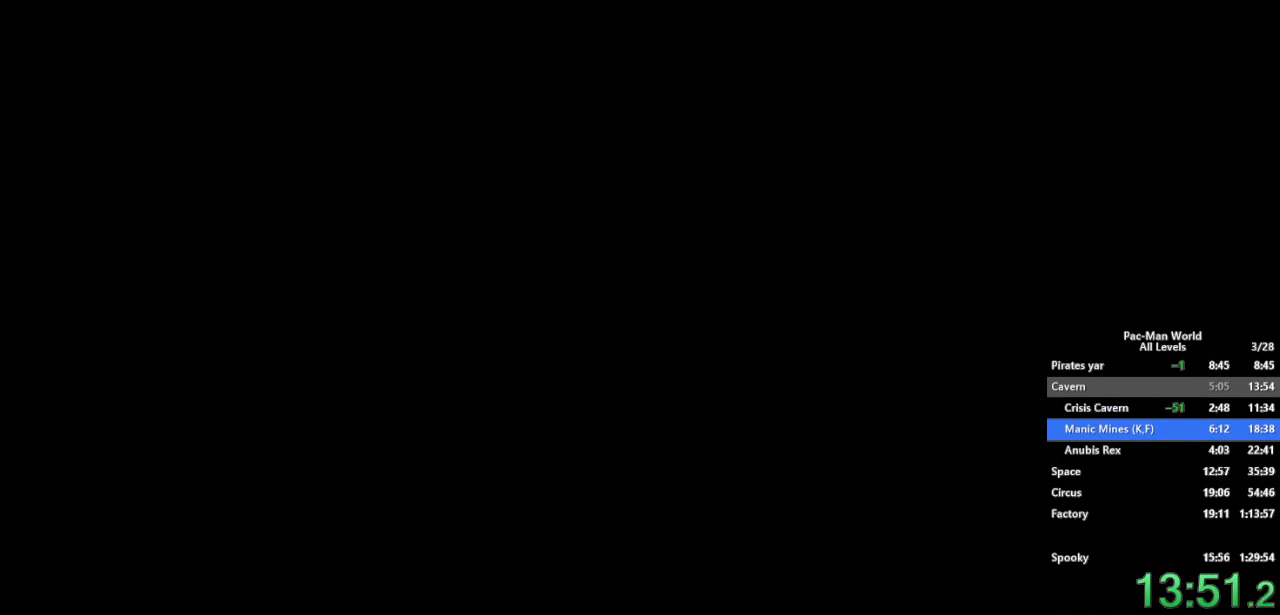
Gameplay with a controller (Xbox layout); each line is a JSON object with the inputs held at the frame after it (dt_ms = milliseconds from this image to that frame). "events" lists button and stick changes between this image and that frame as [ms after this image, input, new state], when the widget could be followed in between. Not read: HOME L1 L2 L3 R2 R3.
{"dt_ms": 500, "buttons": [], "left_stick": "center", "right_stick": "center", "events": []}
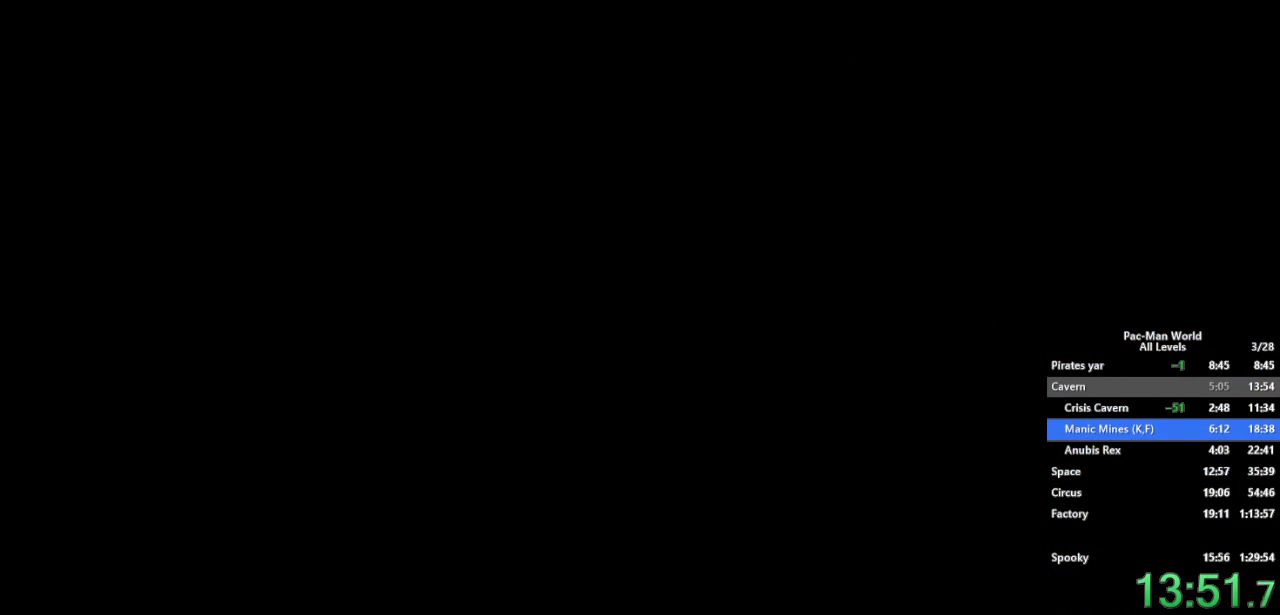
{"dt_ms": 500, "buttons": [], "left_stick": "center", "right_stick": "center", "events": []}
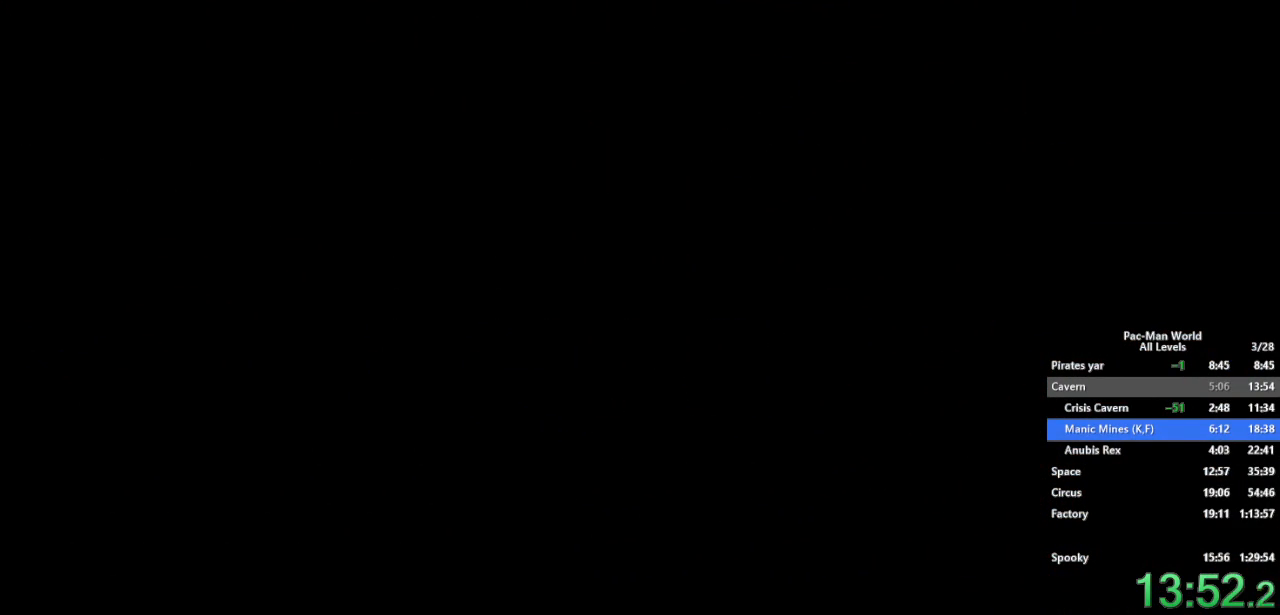
{"dt_ms": 500, "buttons": [], "left_stick": "center", "right_stick": "center", "events": []}
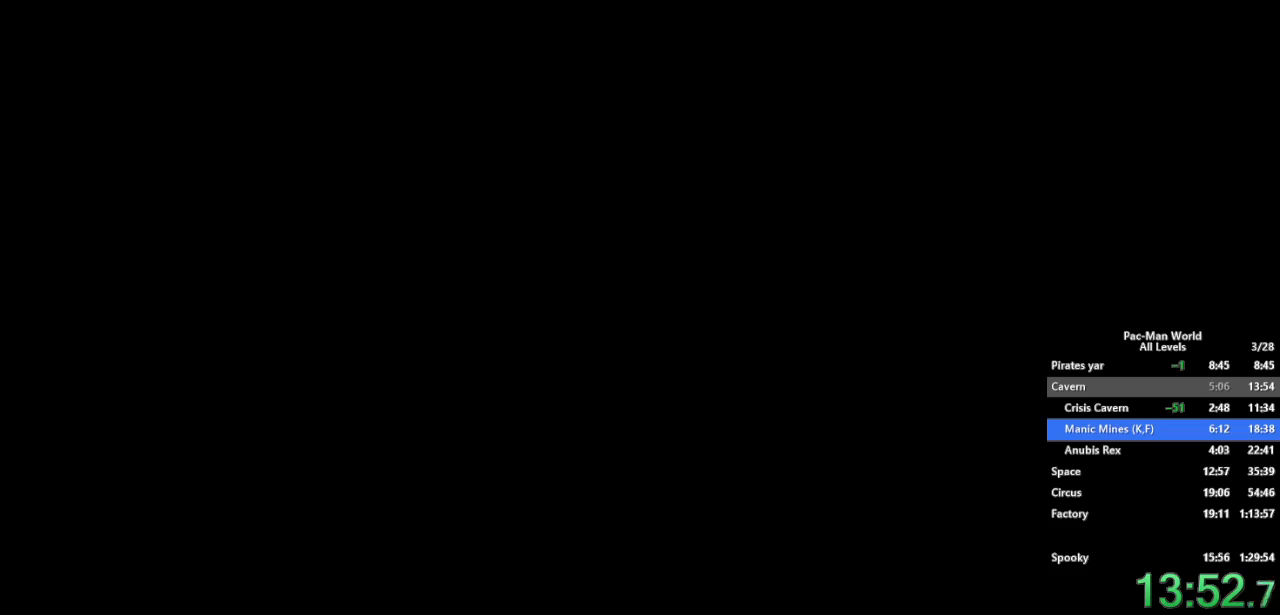
{"dt_ms": 500, "buttons": [], "left_stick": "center", "right_stick": "center", "events": []}
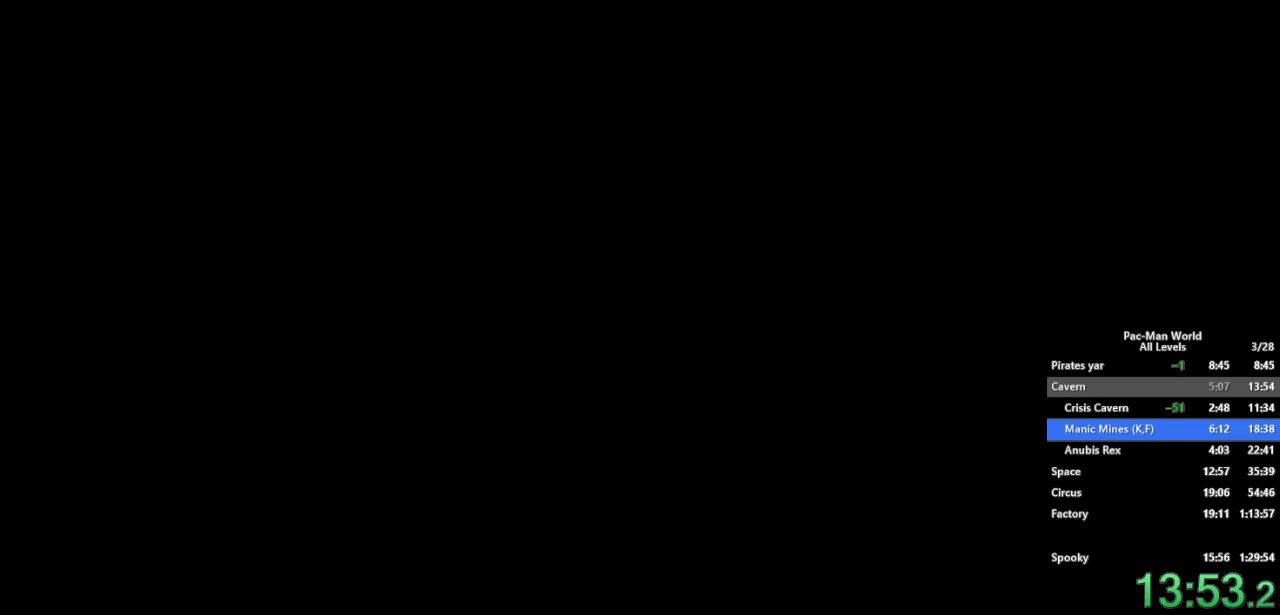
{"dt_ms": 500, "buttons": [], "left_stick": "center", "right_stick": "center", "events": []}
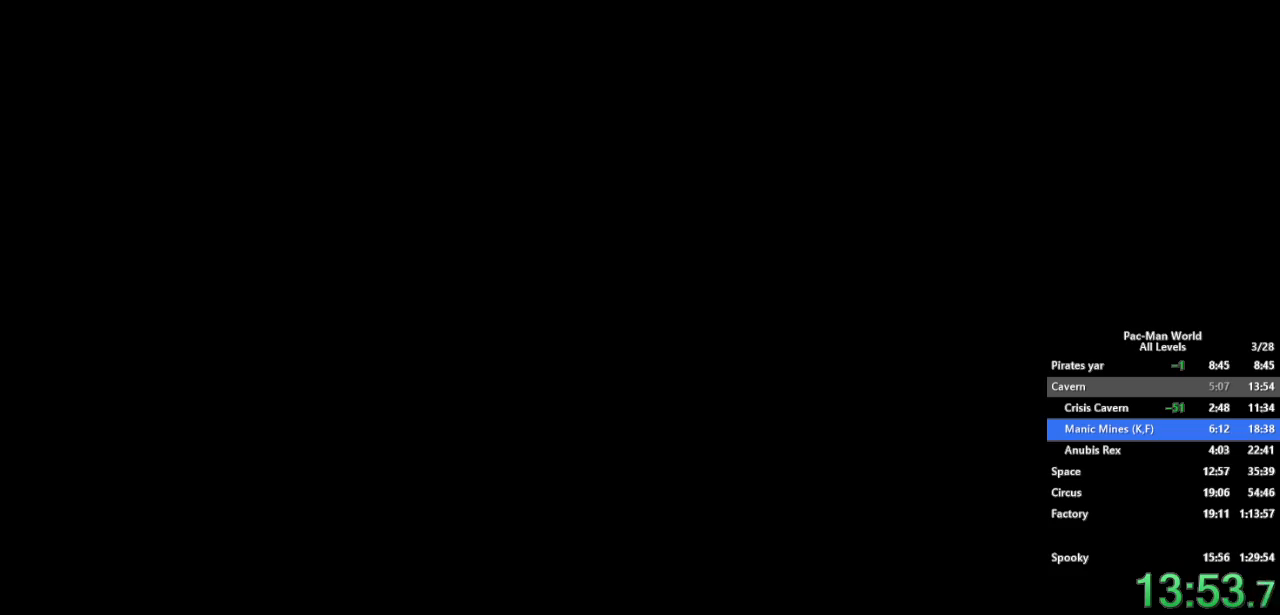
{"dt_ms": 500, "buttons": [], "left_stick": "right", "right_stick": "center", "events": [[233, "left_stick", "right"]]}
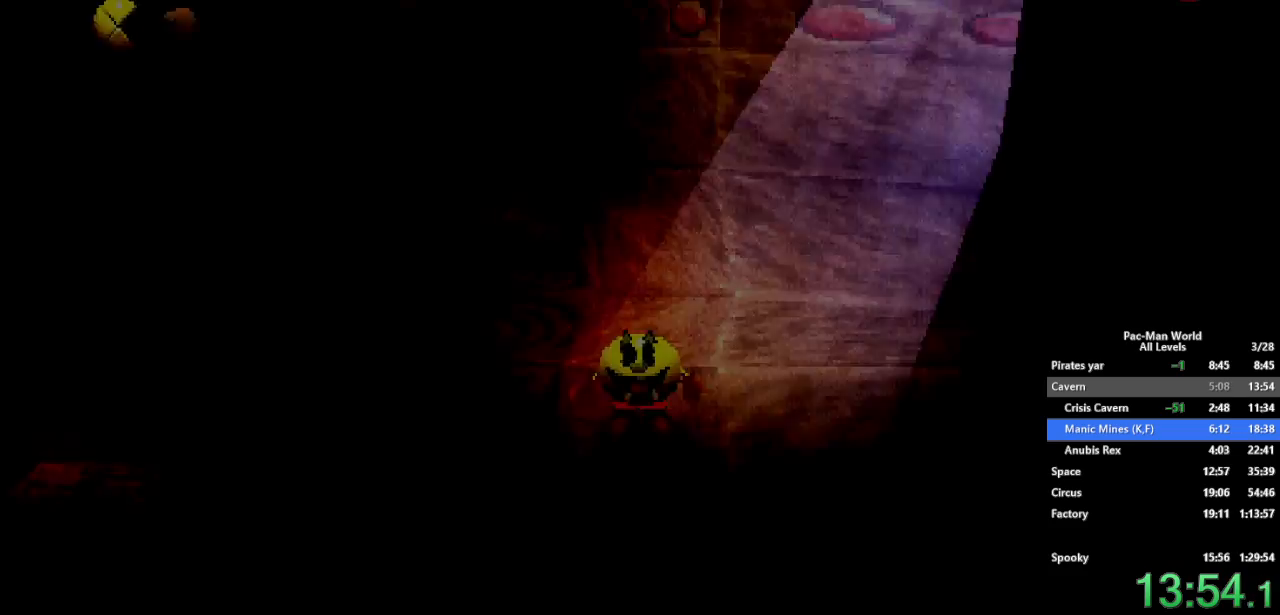
{"dt_ms": 1000, "buttons": [], "left_stick": "down-right", "right_stick": "center"}
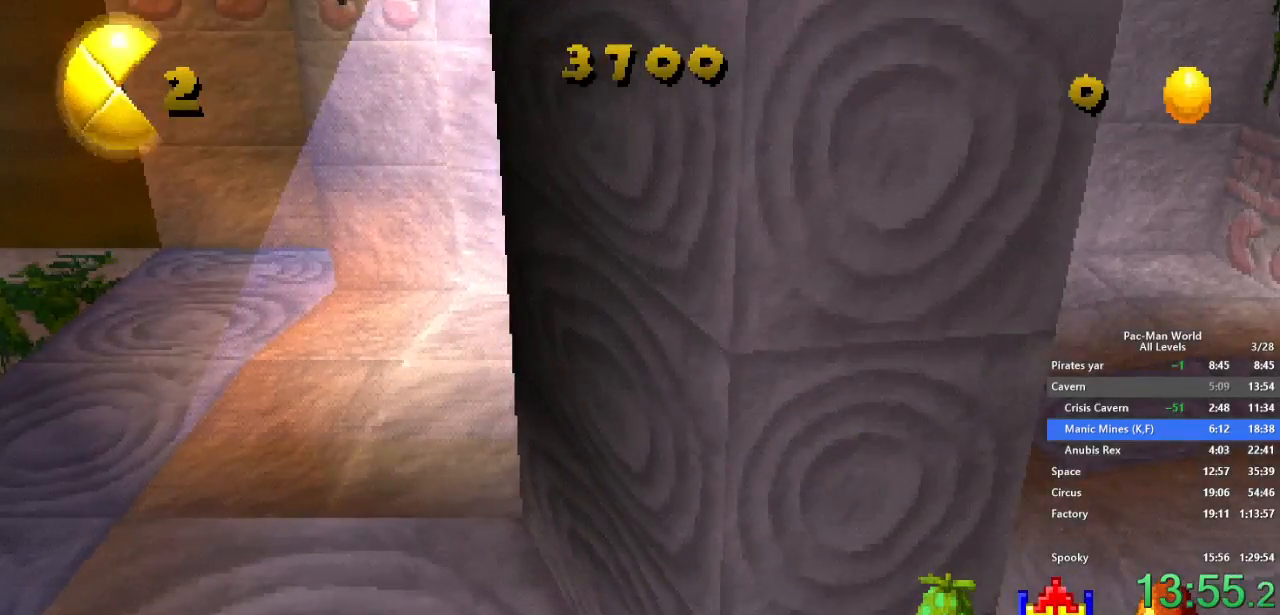
{"dt_ms": 500, "buttons": [], "left_stick": "down-right", "right_stick": "center", "events": [[317, "left_stick", "up-right"], [400, "left_stick", "down-right"]]}
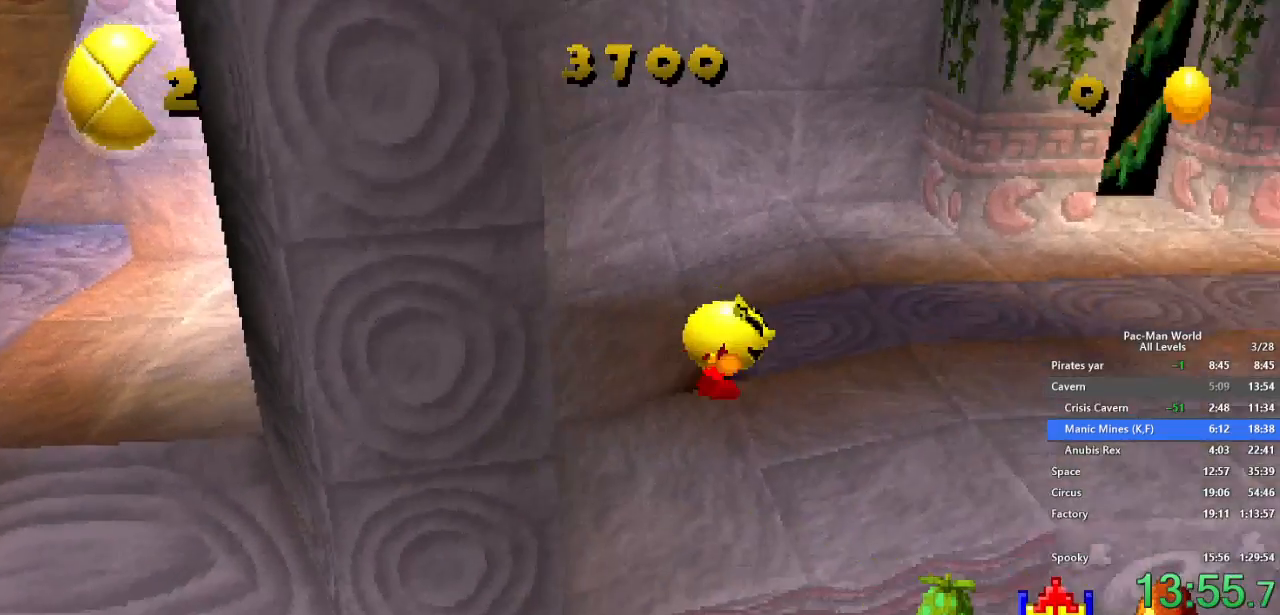
{"dt_ms": 500, "buttons": [], "left_stick": "down-right", "right_stick": "center", "events": [[183, "left_stick", "up-right"], [250, "left_stick", "right"], [450, "left_stick", "down-right"]]}
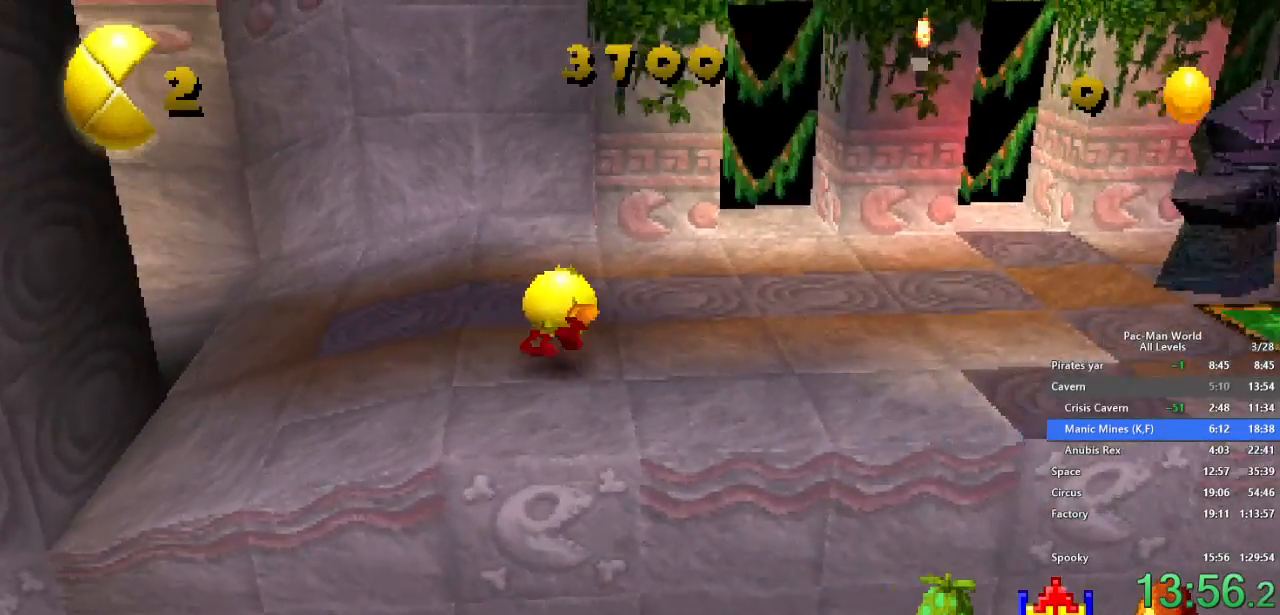
{"dt_ms": 500, "buttons": [], "left_stick": "down-right", "right_stick": "center", "events": [[67, "left_stick", "up-right"], [150, "left_stick", "down-right"], [417, "left_stick", "up-right"], [500, "left_stick", "down-right"]]}
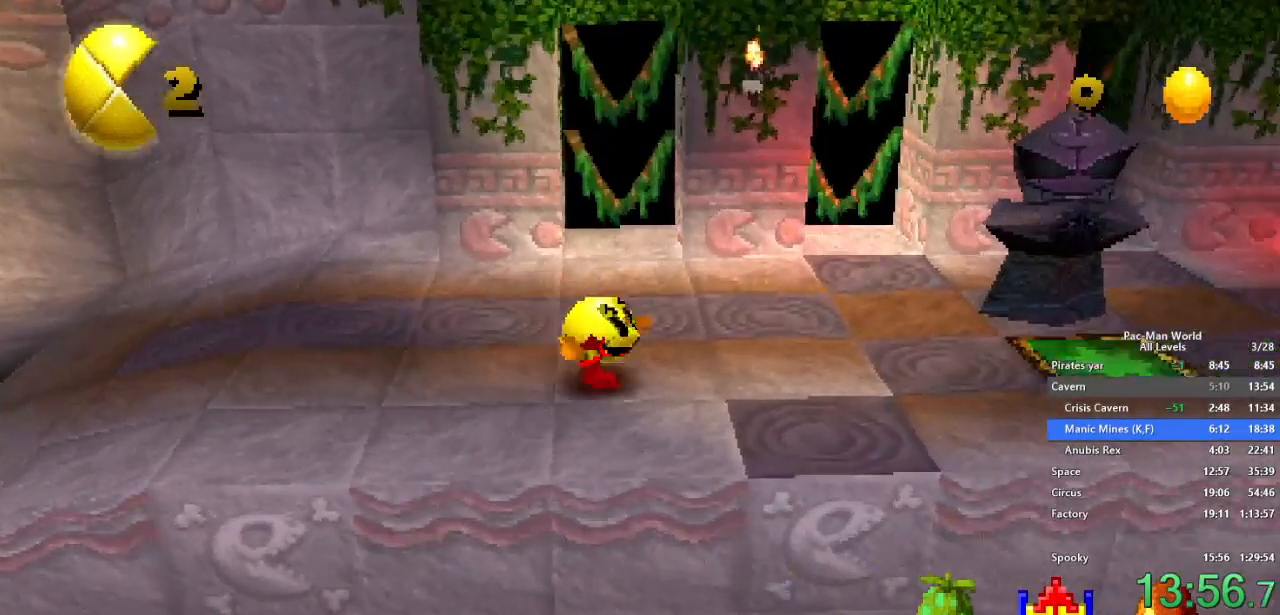
{"dt_ms": 500, "buttons": [], "left_stick": "right", "right_stick": "center", "events": [[100, "left_stick", "up-right"], [183, "left_stick", "right"]]}
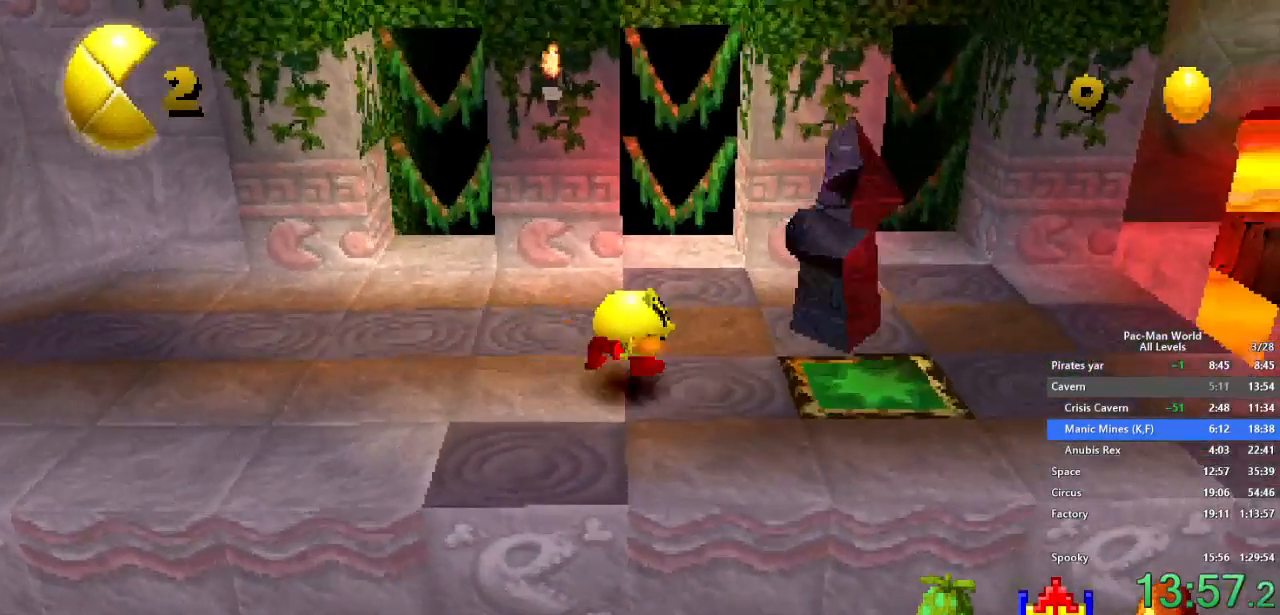
{"dt_ms": 500, "buttons": ["A"], "left_stick": "up-right", "right_stick": "center", "events": [[333, "left_stick", "up-right"], [400, "A", "down"]]}